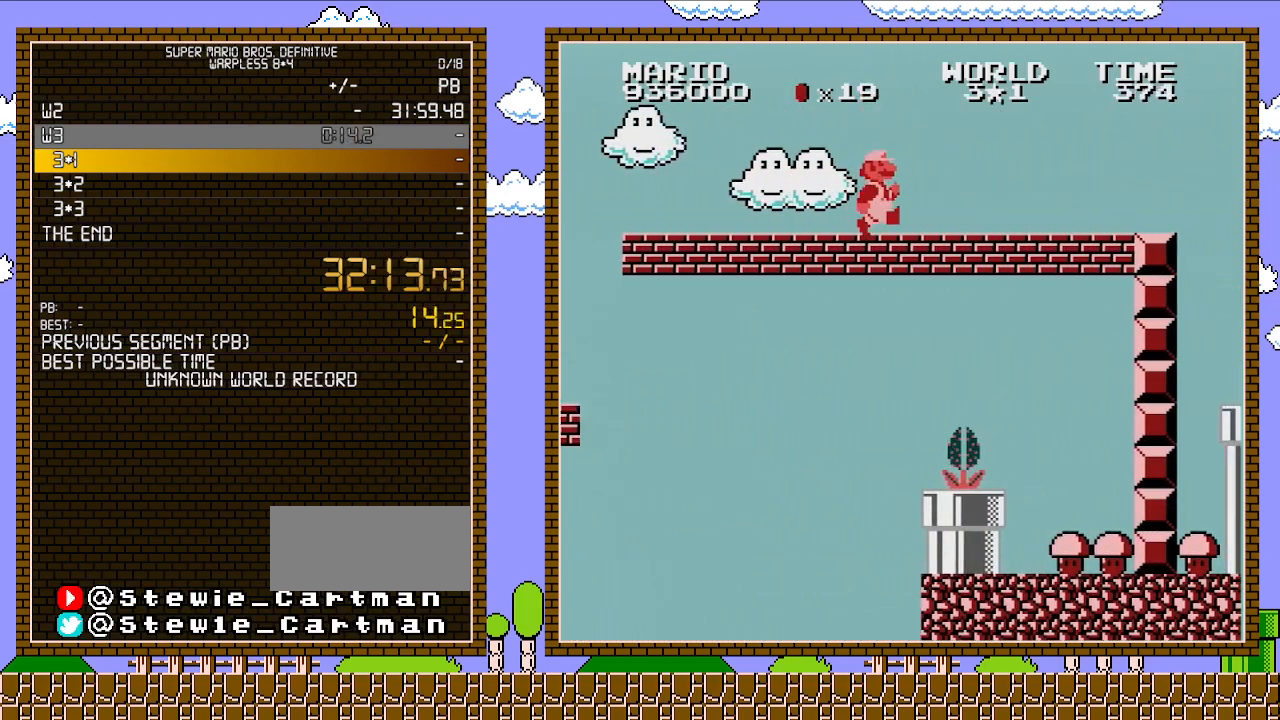
Gameplay with a controller (Nintendo layout); each line is a JSON object with the inputs held at the frame after it. "events" lists button and stick changes between this image and that frame as [ms after this image, input, new state], when the widget could be followed in between. Not read: L3 R3.
{"buttons": ["B", "DPAD_RIGHT"], "events": []}
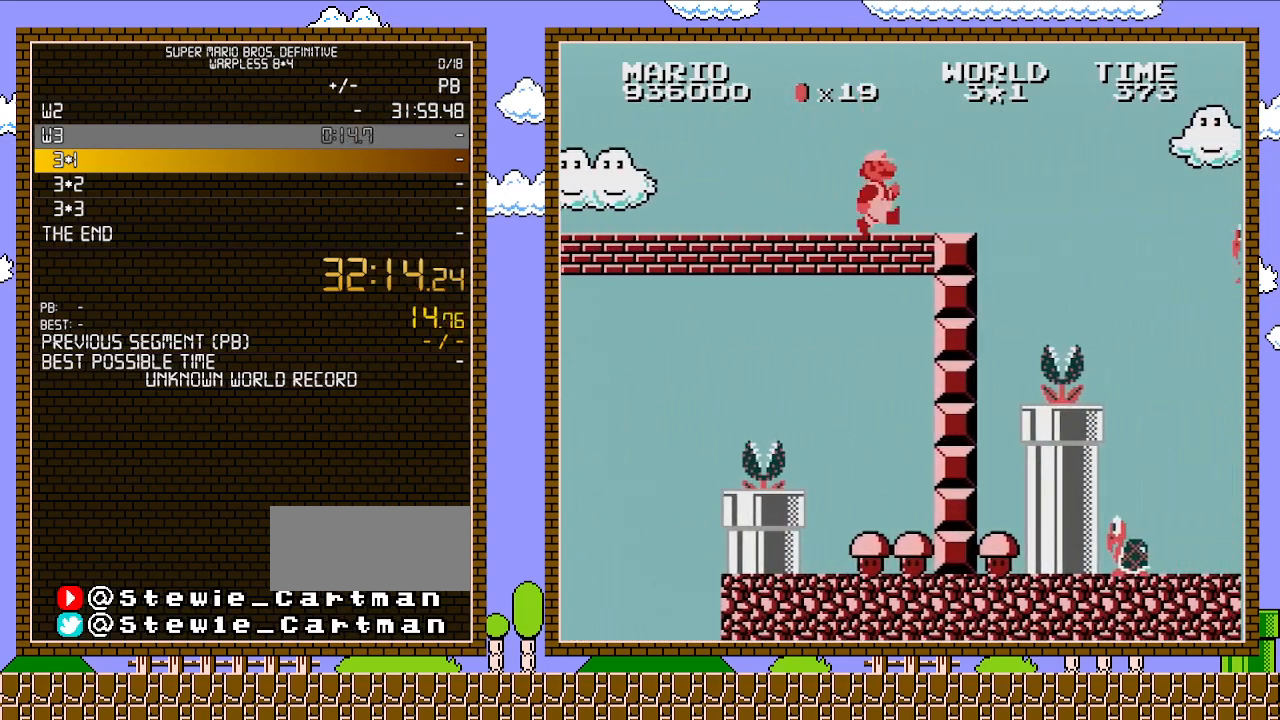
{"buttons": ["B", "DPAD_RIGHT"], "events": [[350, "A", "down"], [450, "A", "up"]]}
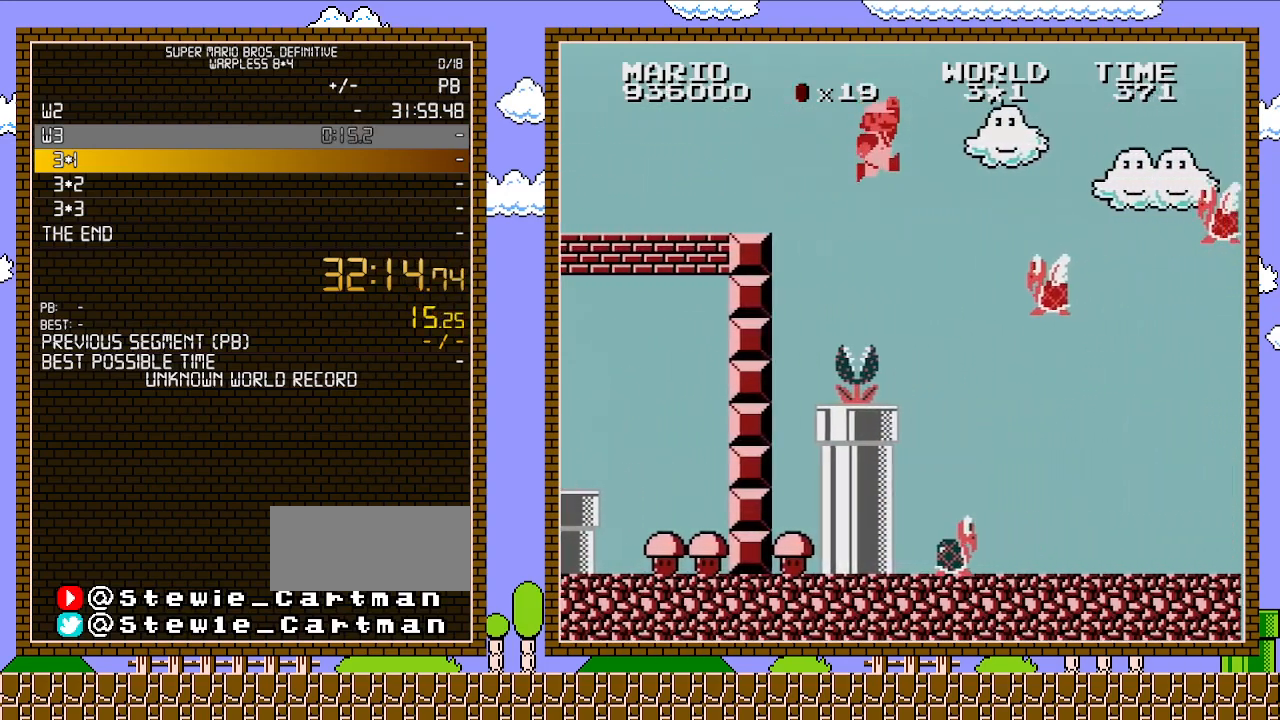
{"buttons": ["B"], "events": [[167, "B", "up"], [167, "DPAD_RIGHT", "up"], [200, "DPAD_LEFT", "down"], [233, "DPAD_LEFT", "up"], [450, "B", "down"]]}
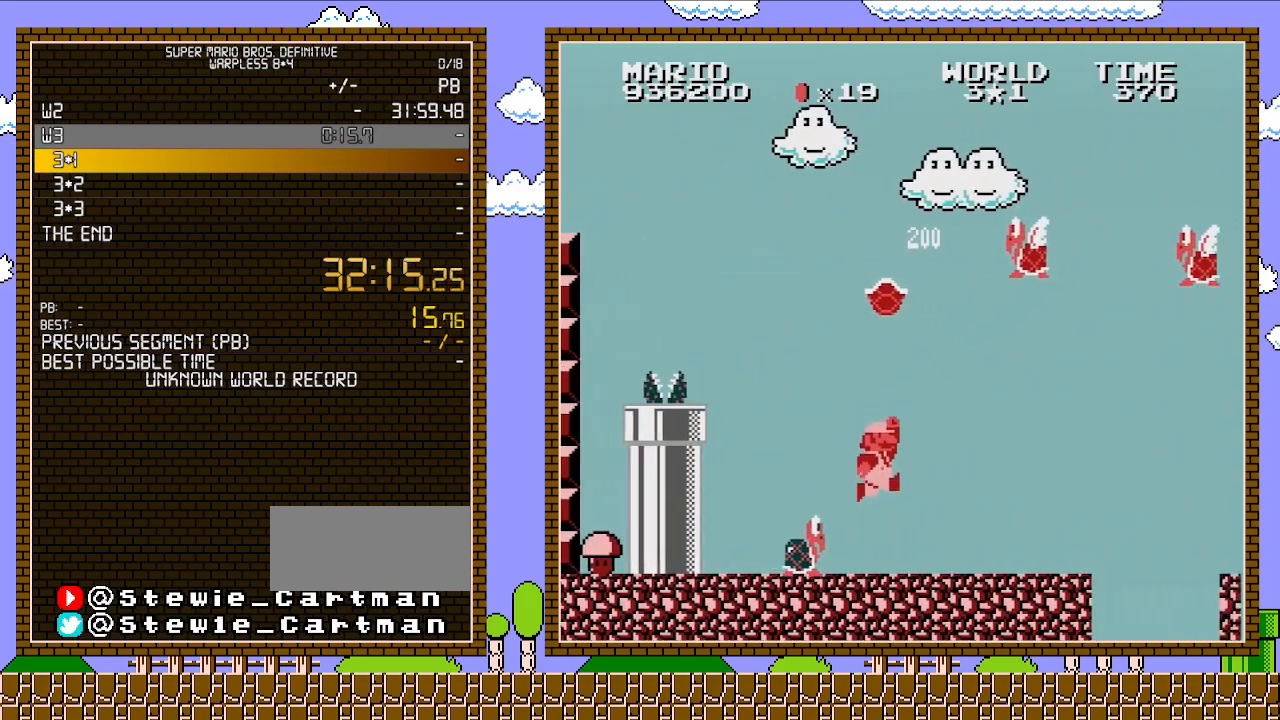
{"buttons": ["B", "DPAD_RIGHT"], "events": [[67, "DPAD_RIGHT", "down"]]}
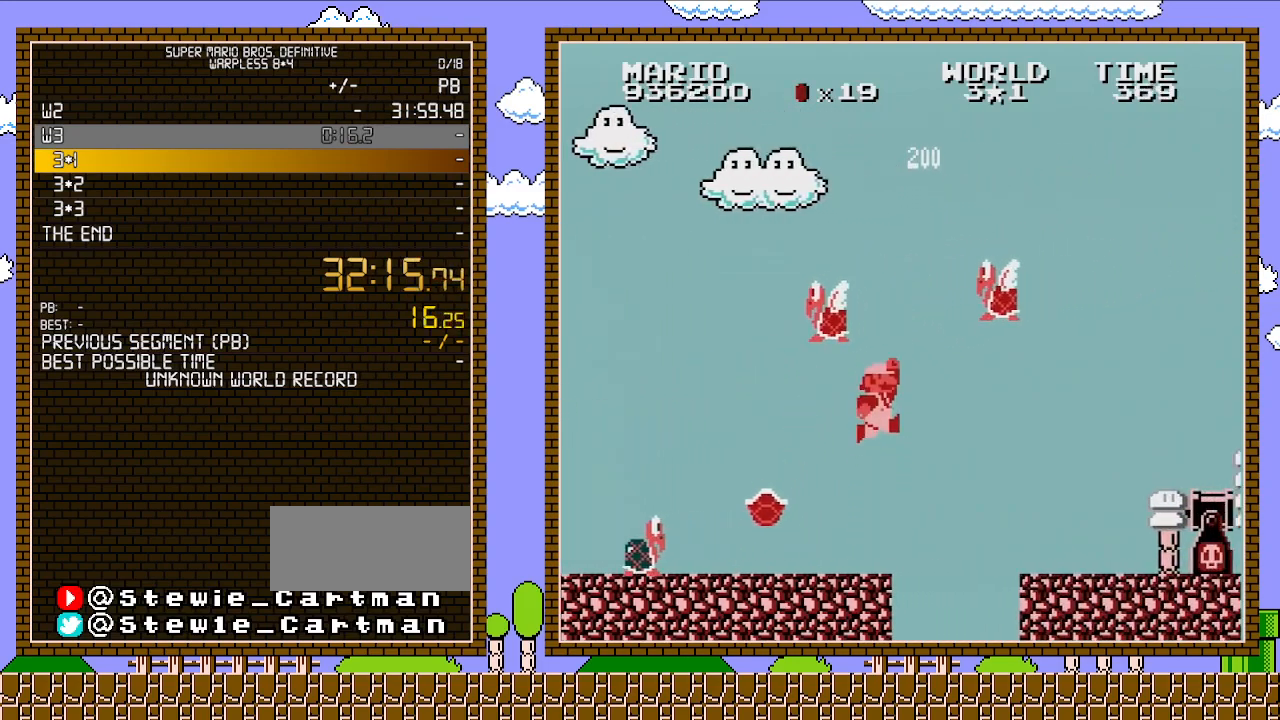
{"buttons": ["B", "DPAD_RIGHT"], "events": [[33, "A", "down"], [33, "DPAD_DOWN", "down"], [67, "DPAD_RIGHT", "up"], [167, "DPAD_RIGHT", "down"], [200, "A", "up"], [200, "DPAD_DOWN", "up"]]}
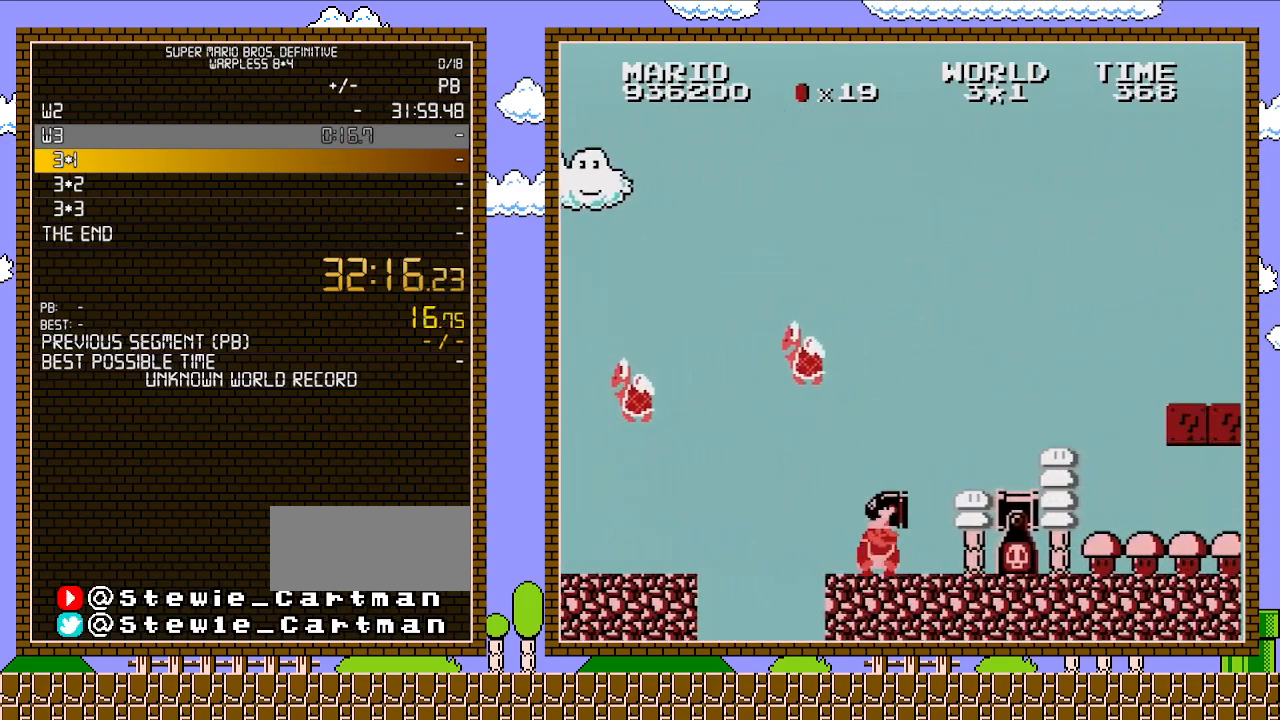
{"buttons": ["B", "DPAD_RIGHT"], "events": [[67, "DPAD_DOWN", "down"], [67, "DPAD_RIGHT", "up"], [317, "A", "down"], [417, "DPAD_DOWN", "up"], [450, "A", "up"], [483, "DPAD_RIGHT", "down"]]}
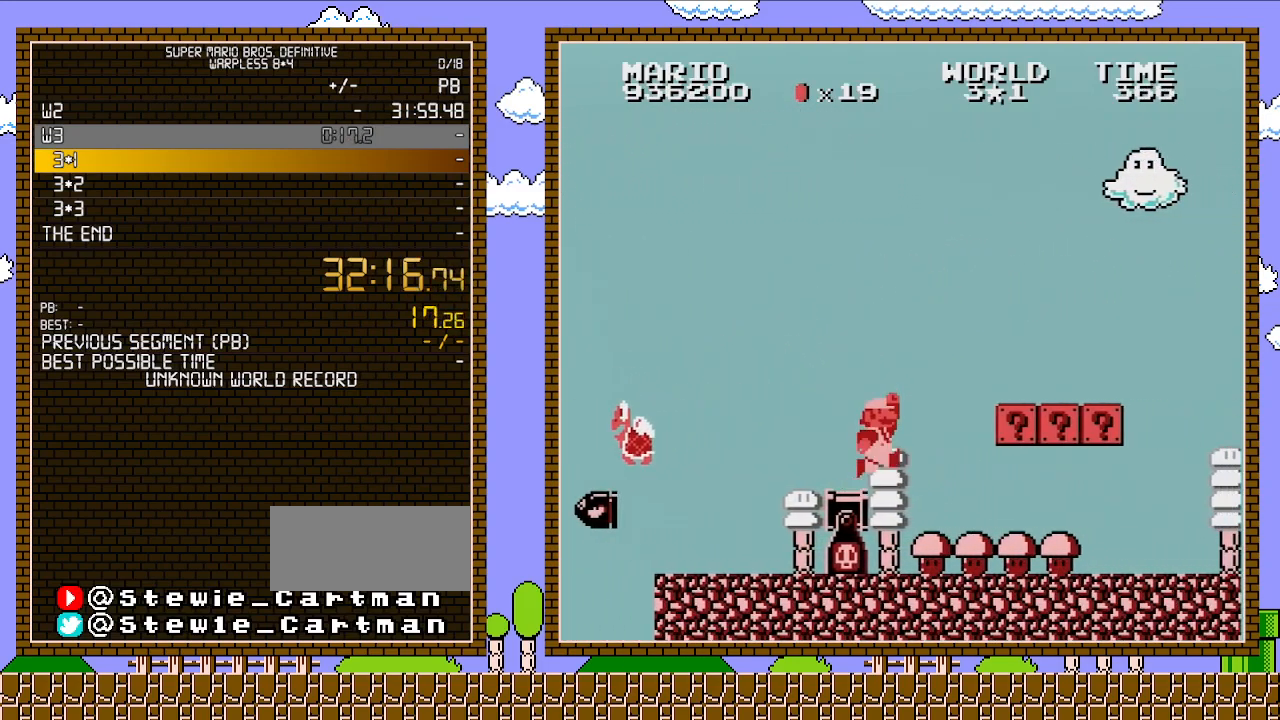
{"buttons": ["B", "DPAD_RIGHT"], "events": [[233, "A", "down"], [383, "A", "up"]]}
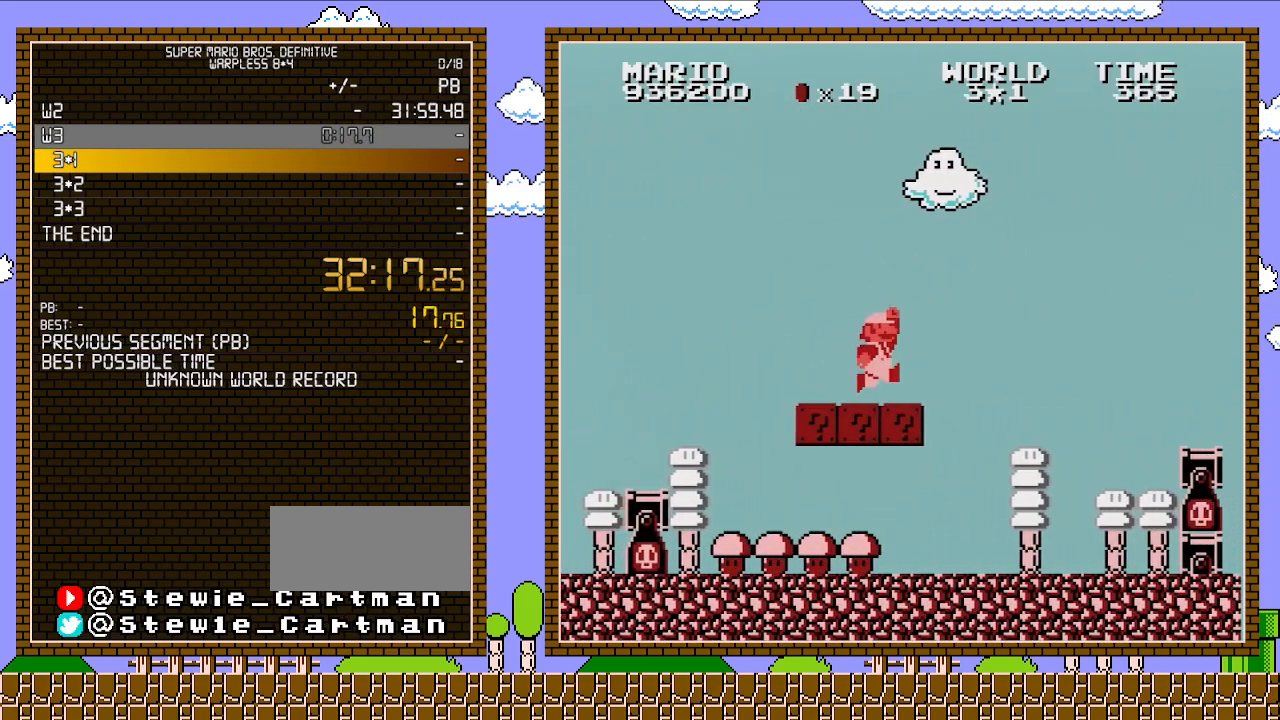
{"buttons": ["A", "B", "DPAD_RIGHT"], "events": [[233, "A", "down"]]}
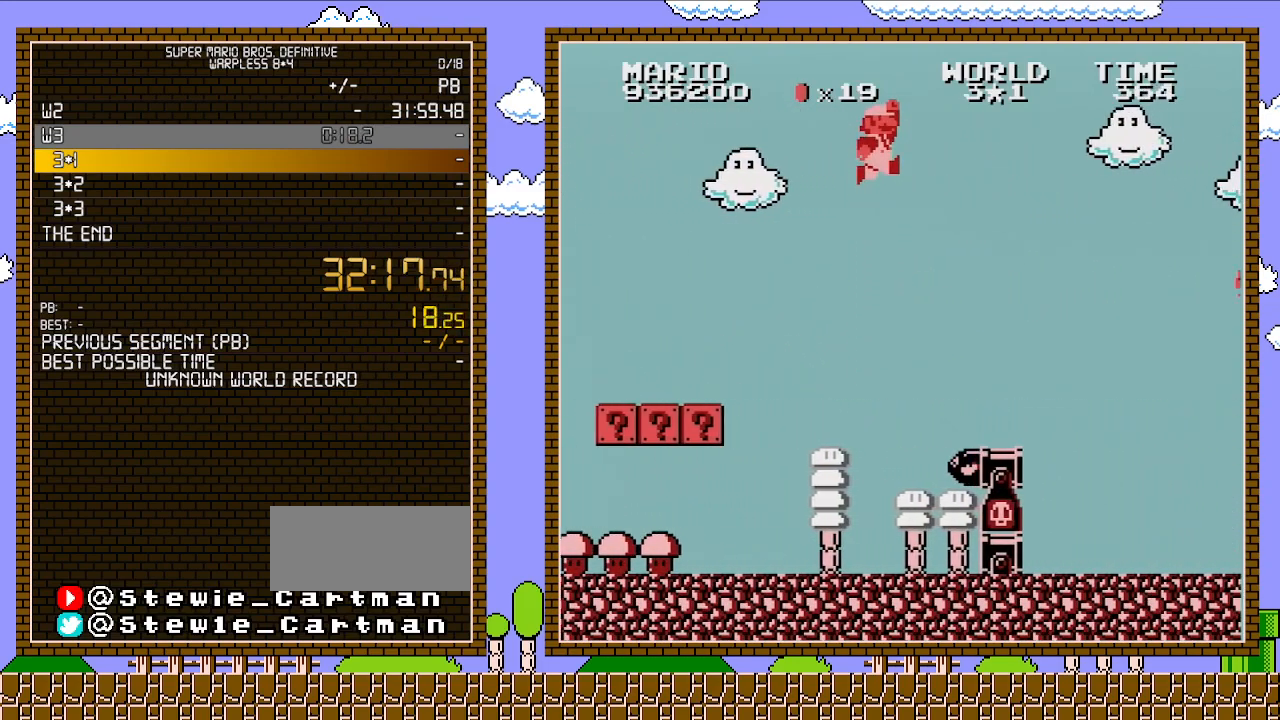
{"buttons": ["B", "DPAD_RIGHT"], "events": [[483, "A", "up"]]}
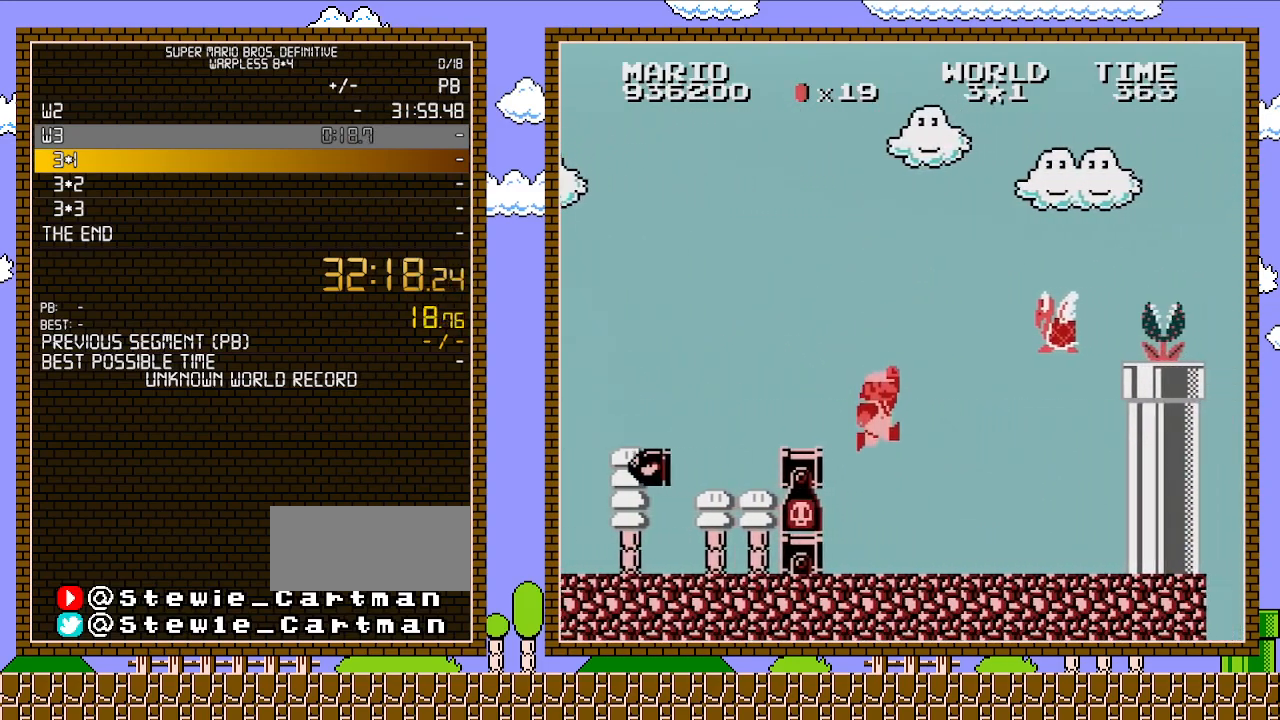
{"buttons": ["B", "DPAD_RIGHT"], "events": []}
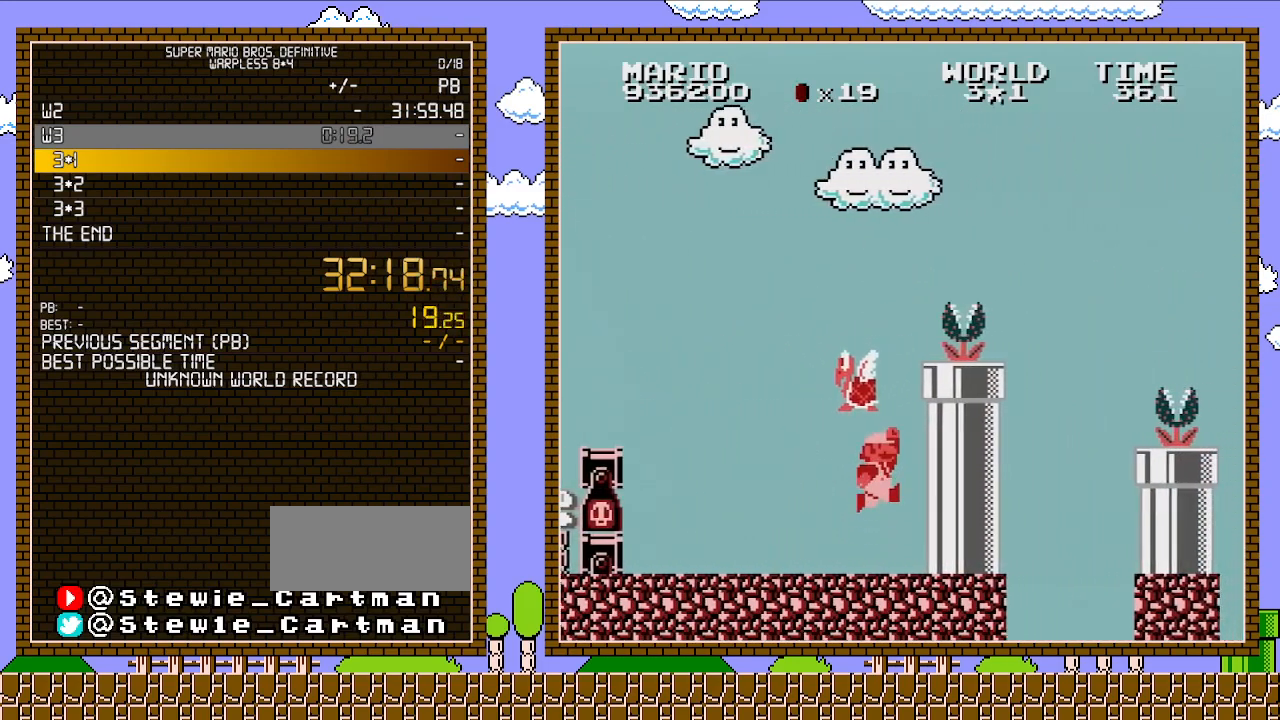
{"buttons": ["A", "B", "DPAD_RIGHT"], "events": [[167, "A", "down"], [233, "B", "up"], [483, "B", "down"]]}
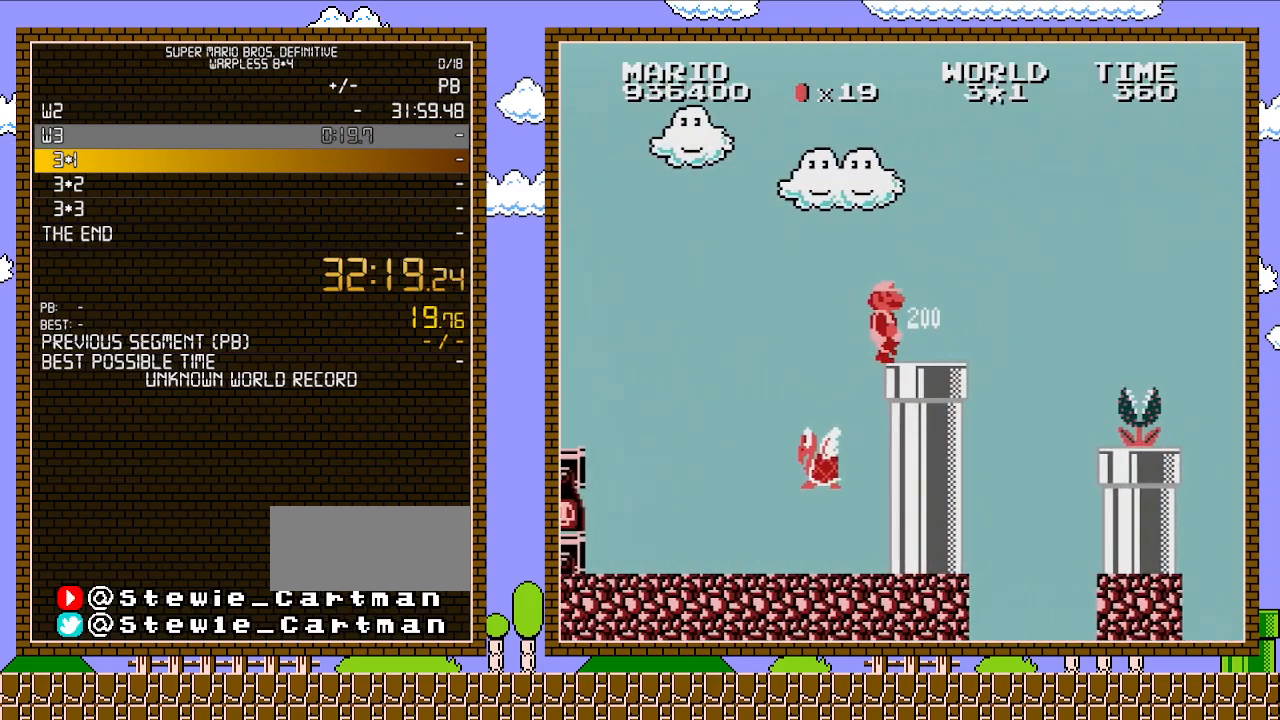
{"buttons": ["A", "B", "DPAD_RIGHT"], "events": [[67, "A", "up"], [233, "B", "up"], [267, "A", "down"], [317, "B", "down"]]}
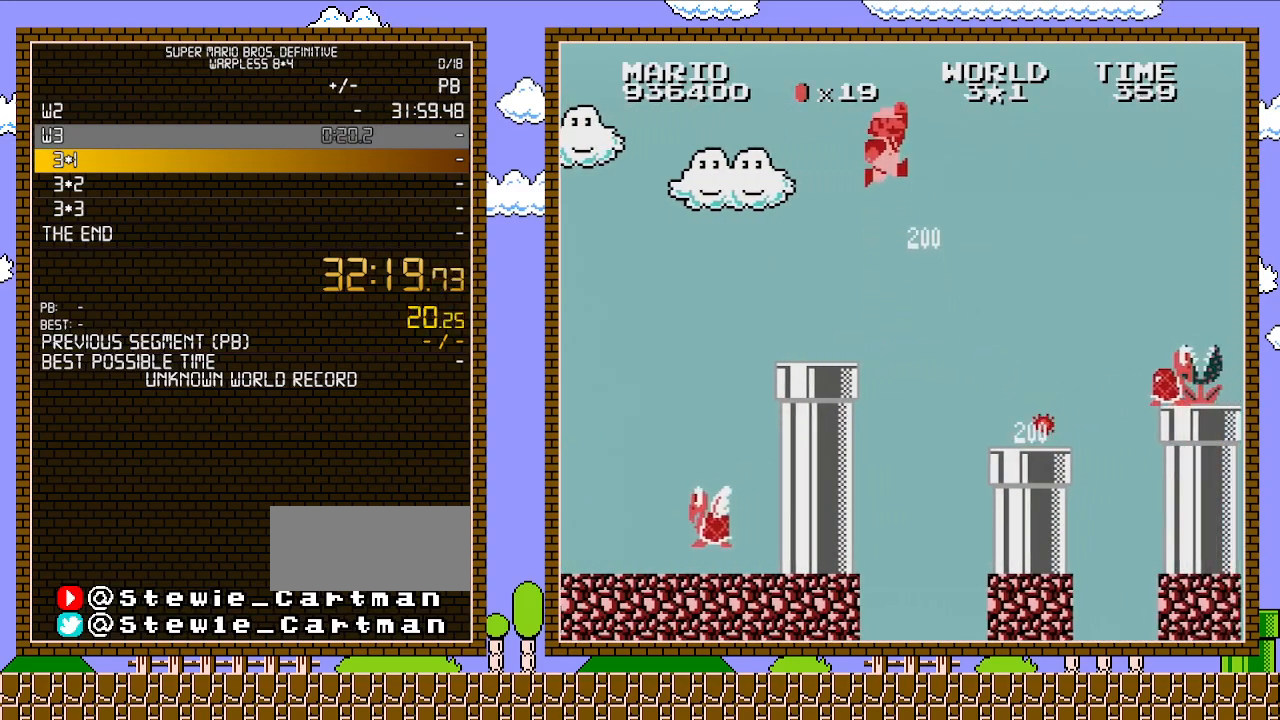
{"buttons": ["B"], "events": [[200, "DPAD_RIGHT", "up"], [333, "A", "up"], [333, "DPAD_LEFT", "down"], [483, "DPAD_LEFT", "up"]]}
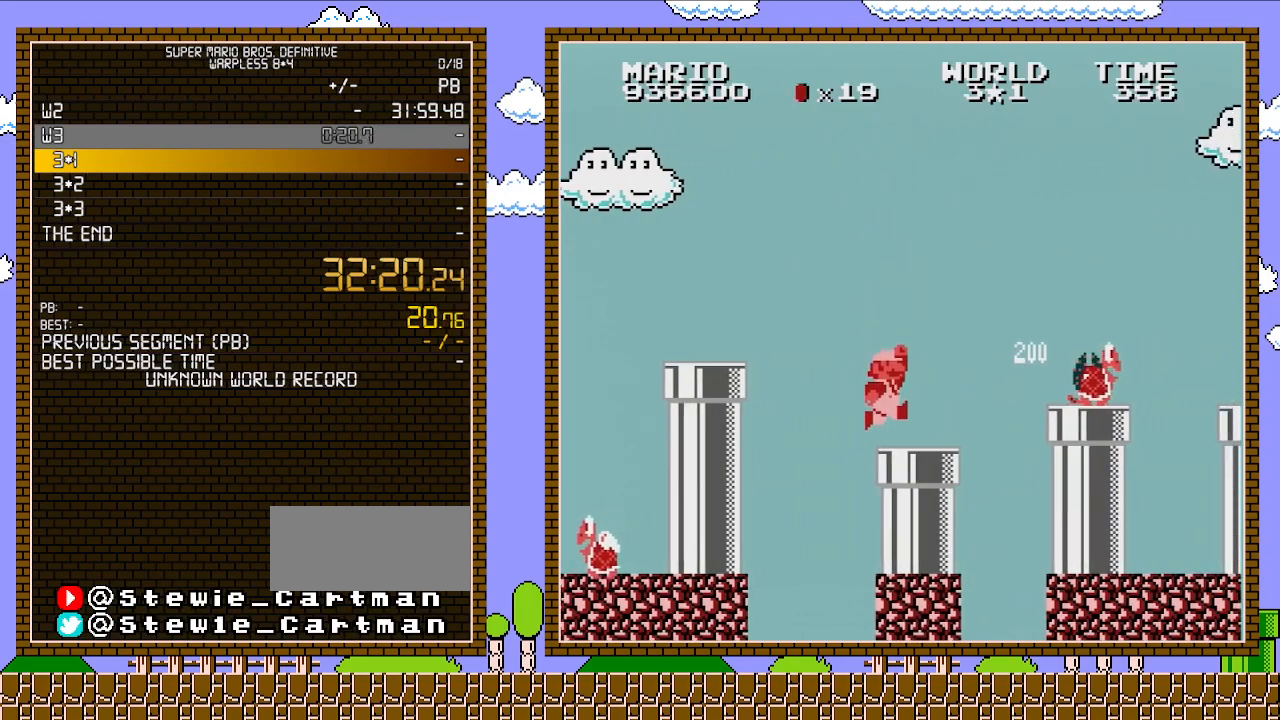
{"buttons": ["A", "B", "DPAD_RIGHT"], "events": [[67, "DPAD_RIGHT", "down"], [450, "A", "down"]]}
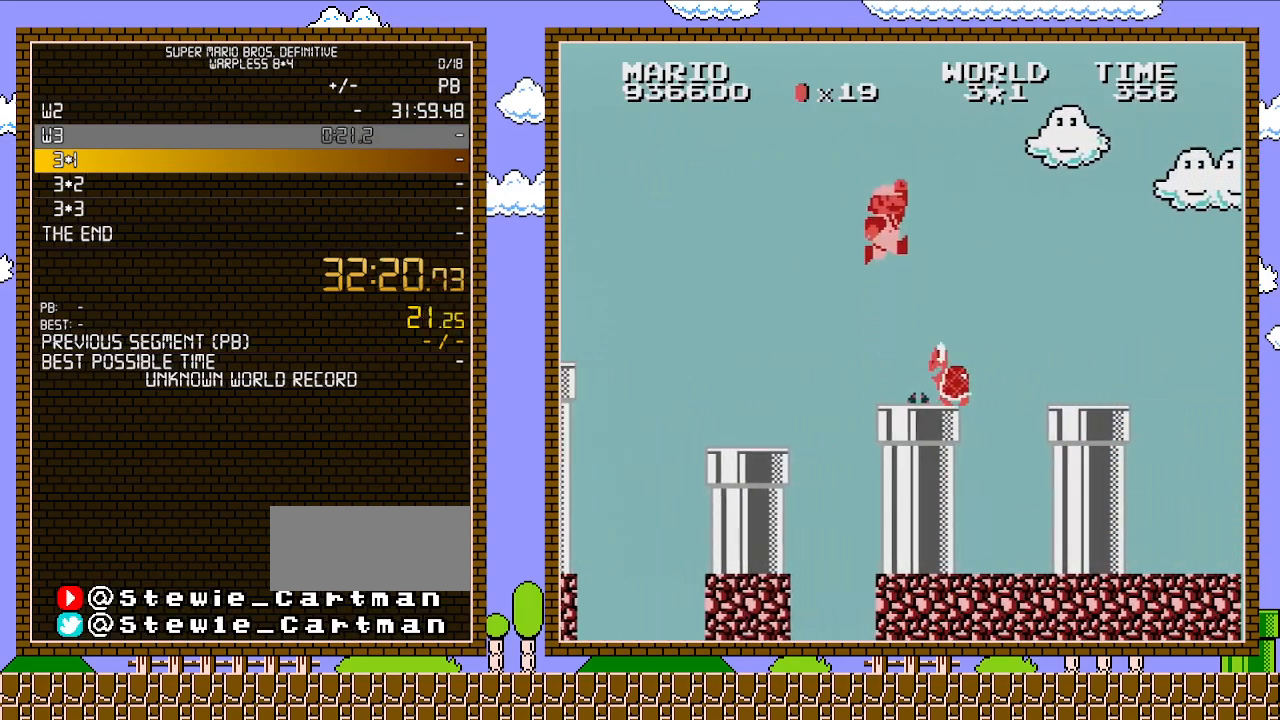
{"buttons": ["B", "DPAD_RIGHT"], "events": [[383, "A", "up"]]}
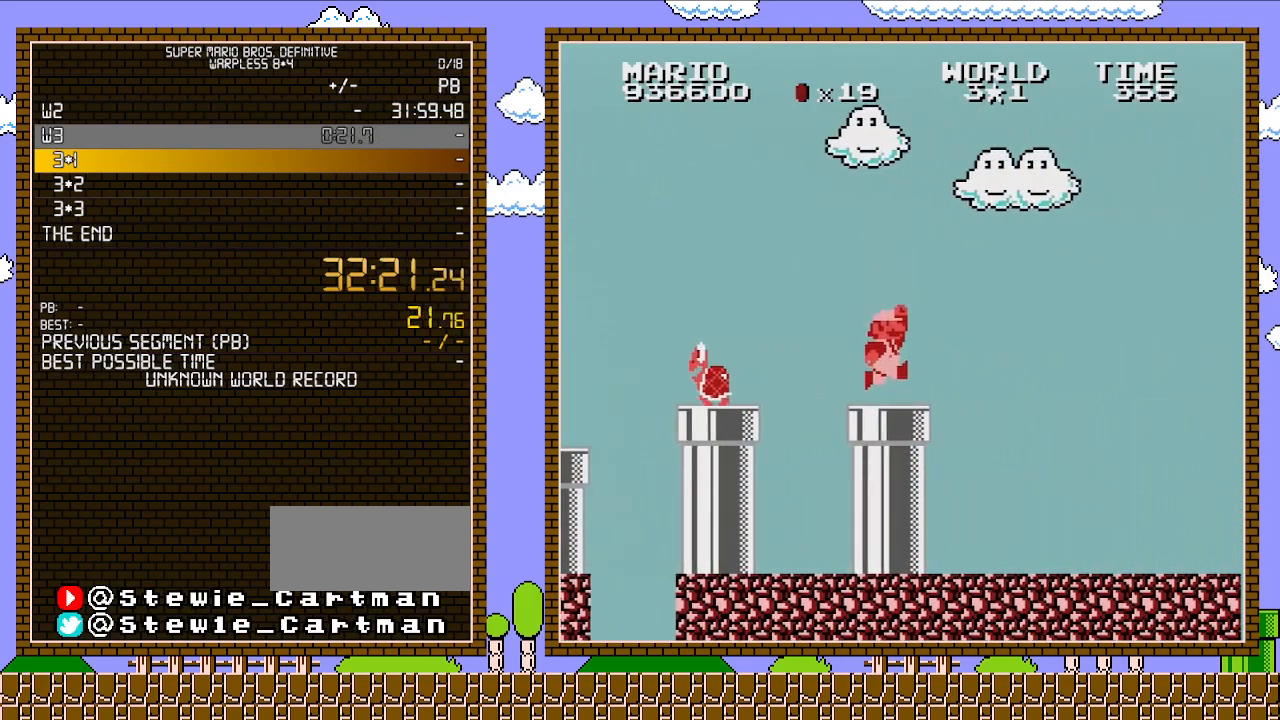
{"buttons": ["B", "DPAD_RIGHT"], "events": []}
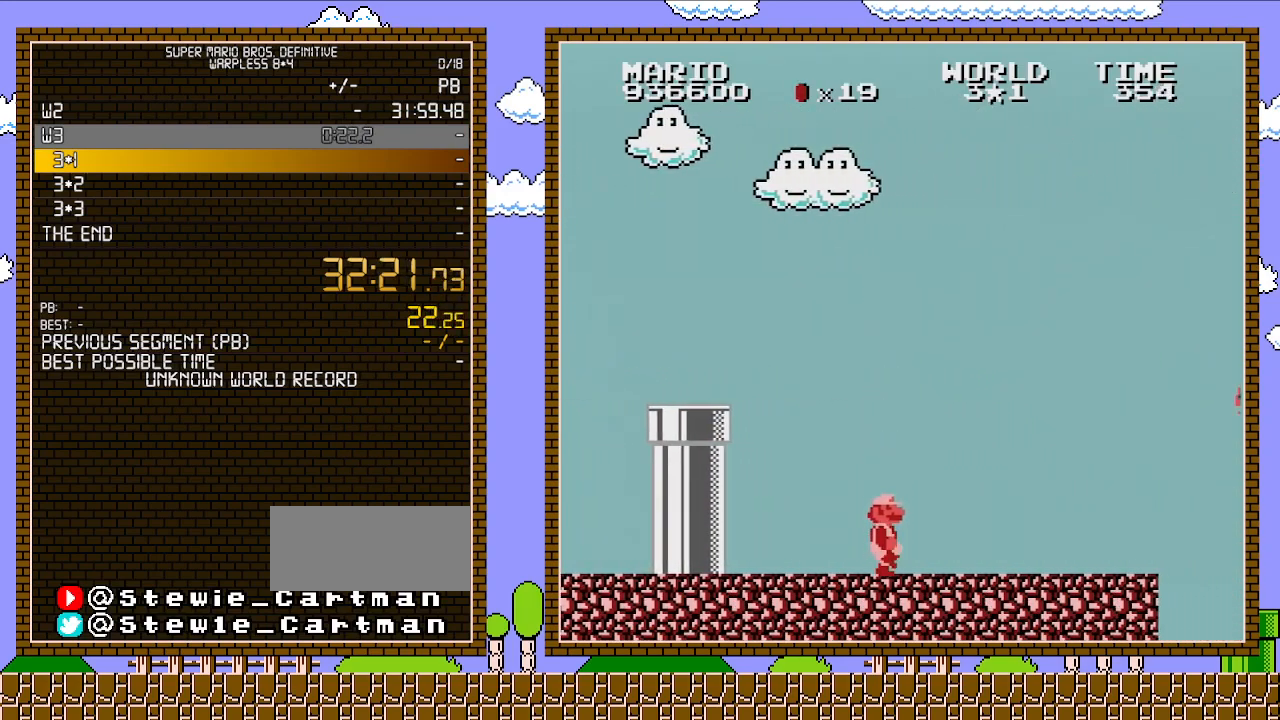
{"buttons": ["B", "DPAD_RIGHT"], "events": []}
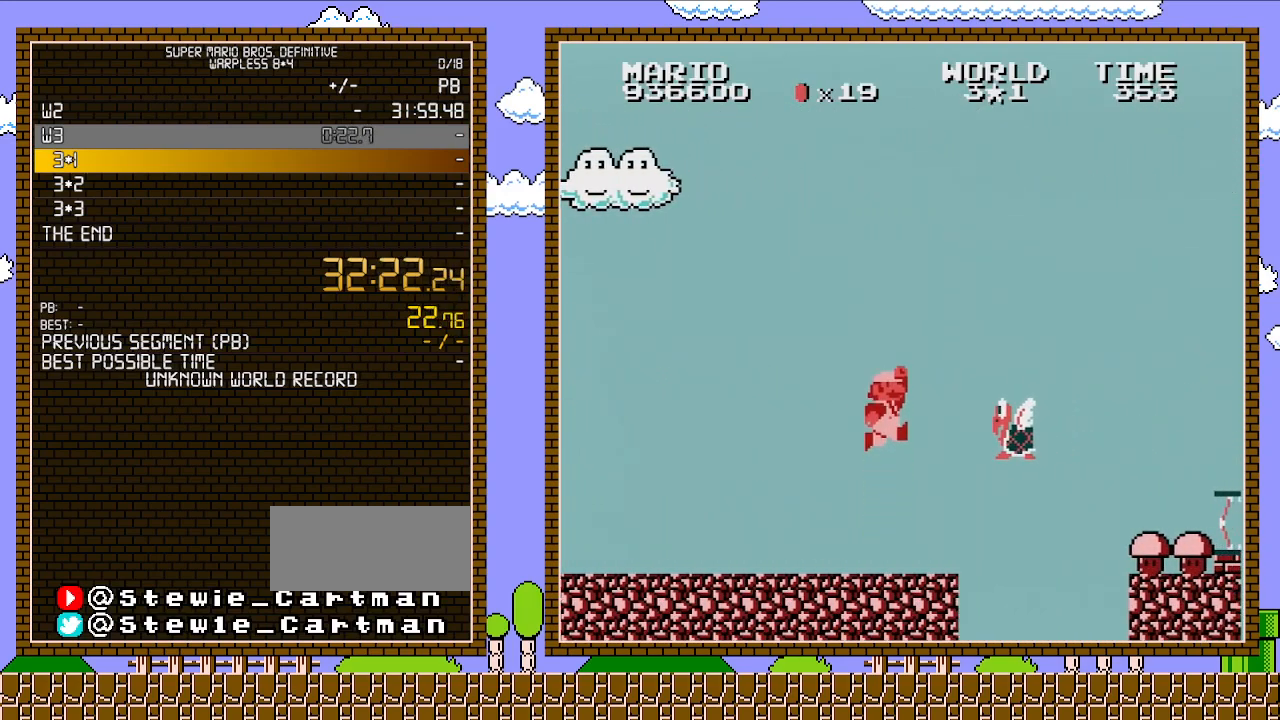
{"buttons": ["B", "DPAD_RIGHT"], "events": [[67, "A", "down"], [100, "B", "up"], [250, "B", "down"], [450, "A", "up"]]}
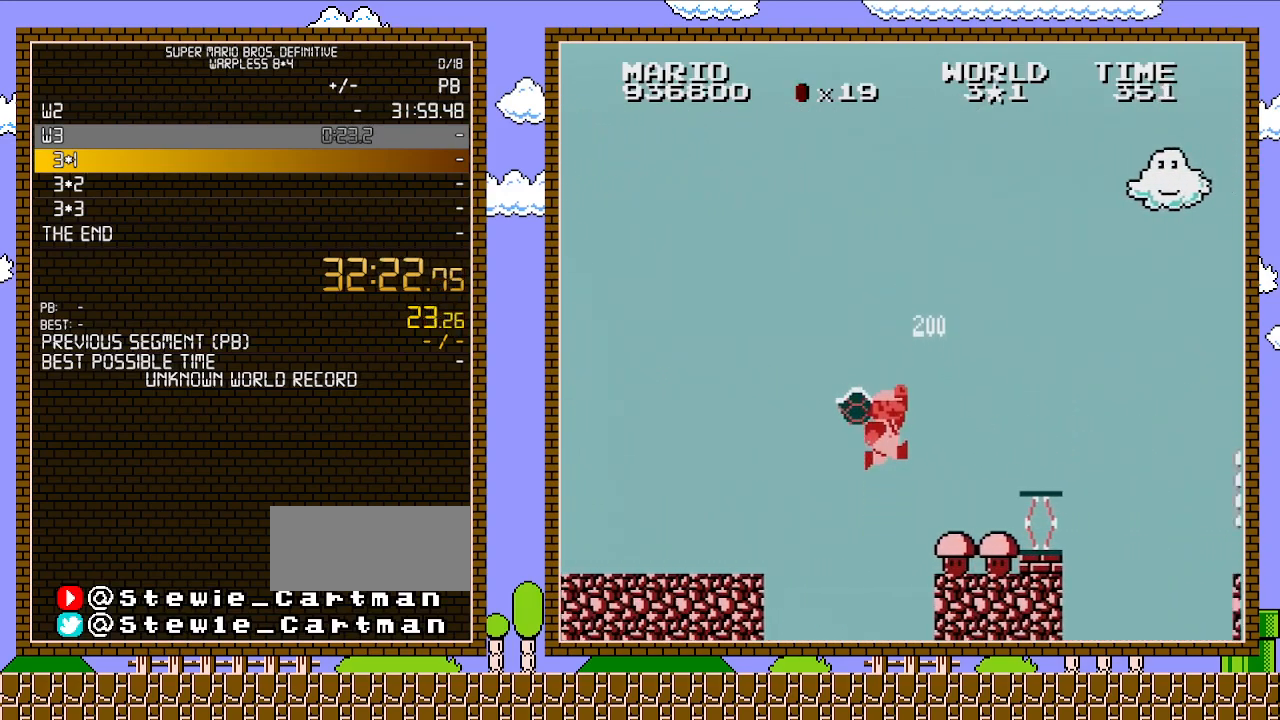
{"buttons": ["A", "B", "DPAD_RIGHT"], "events": [[100, "DPAD_LEFT", "down"], [100, "DPAD_RIGHT", "up"], [233, "DPAD_LEFT", "up"], [417, "DPAD_RIGHT", "down"], [450, "A", "down"]]}
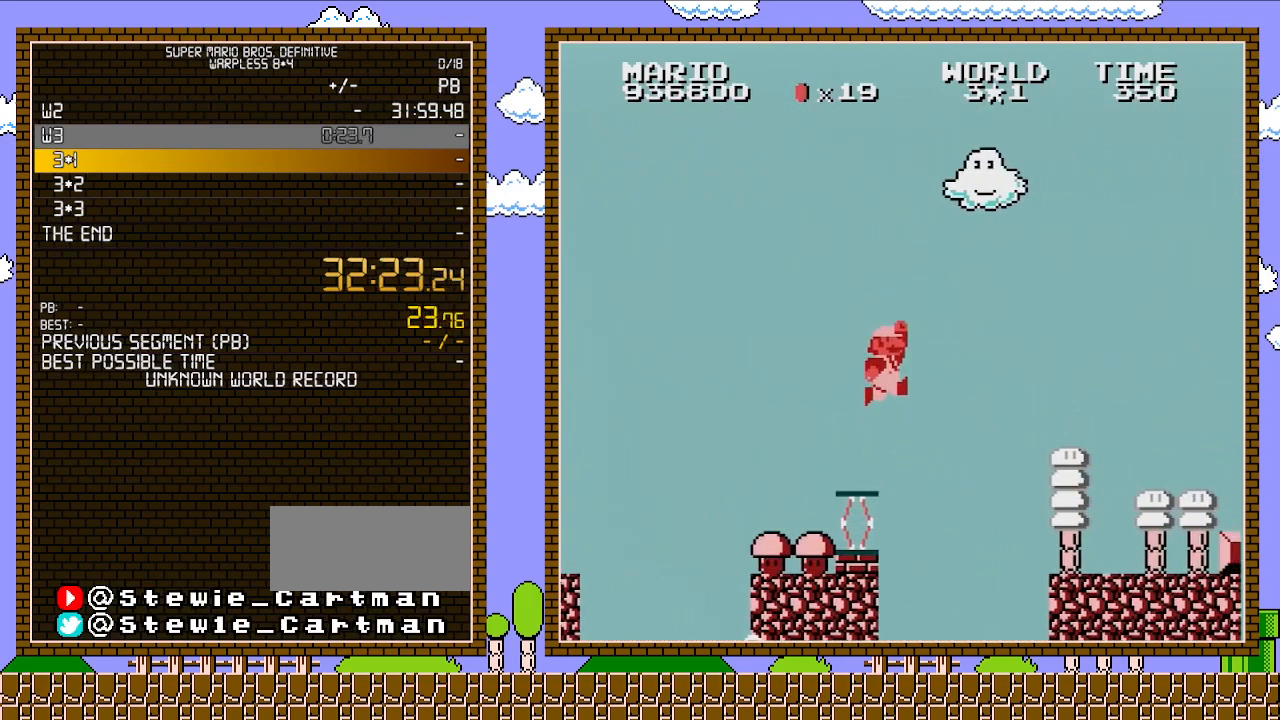
{"buttons": ["B", "DPAD_RIGHT"], "events": [[283, "A", "up"]]}
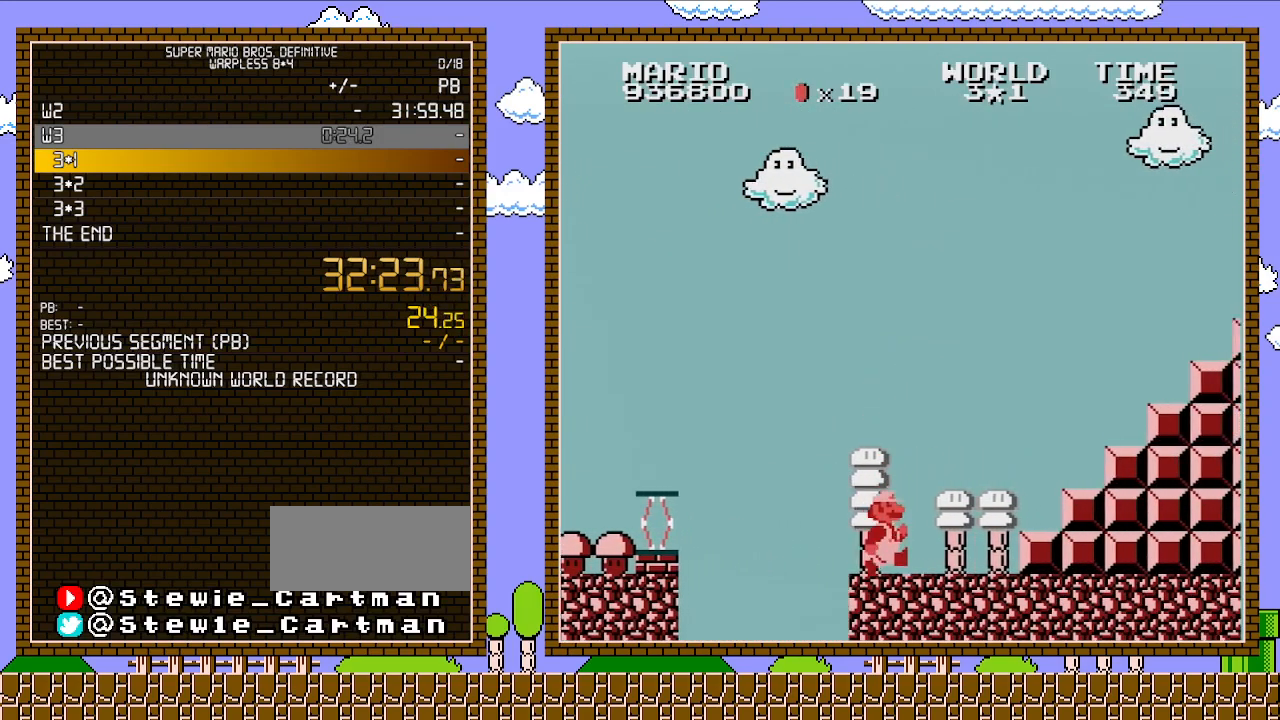
{"buttons": ["A", "B", "DPAD_RIGHT"], "events": [[417, "A", "down"]]}
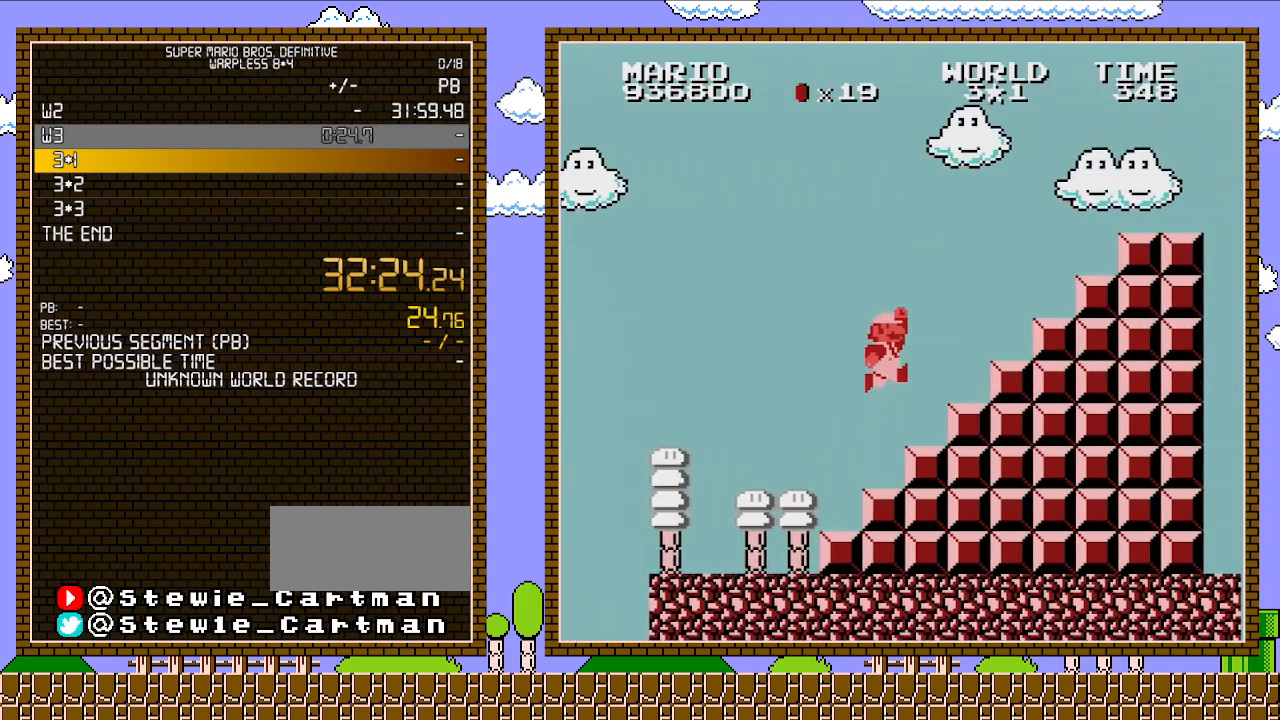
{"buttons": ["A", "B", "DPAD_RIGHT"], "events": [[233, "A", "up"], [417, "A", "down"]]}
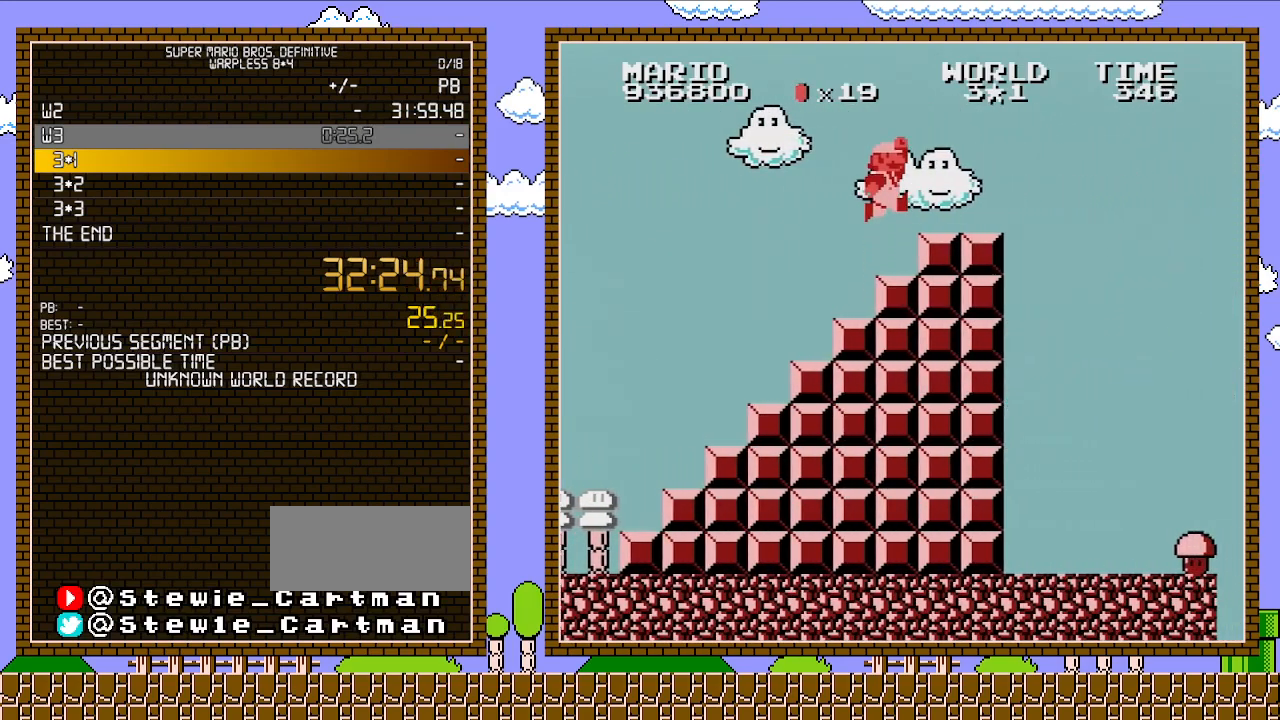
{"buttons": ["B", "DPAD_RIGHT"], "events": [[283, "A", "up"]]}
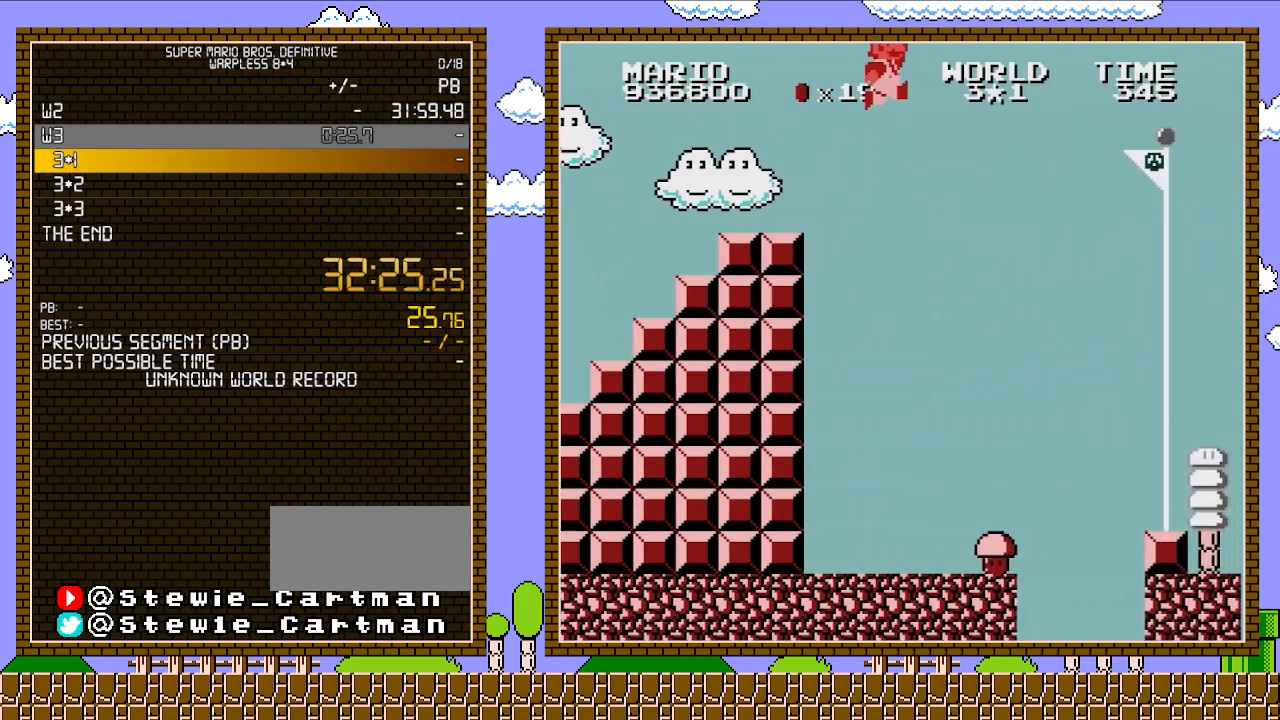
{"buttons": ["A", "B", "DPAD_RIGHT"], "events": [[67, "A", "down"]]}
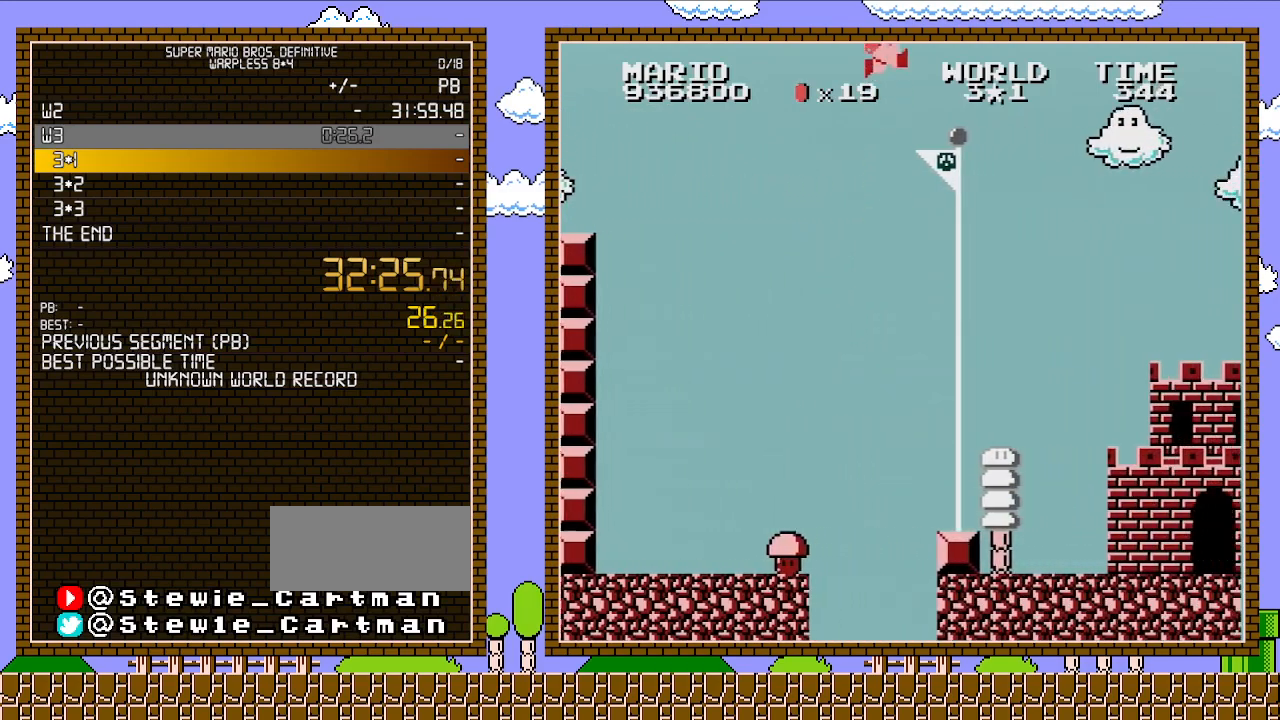
{"buttons": ["B"], "events": [[167, "A", "up"], [200, "B", "up"], [233, "B", "down"], [267, "DPAD_RIGHT", "up"], [333, "B", "up"], [383, "B", "down"]]}
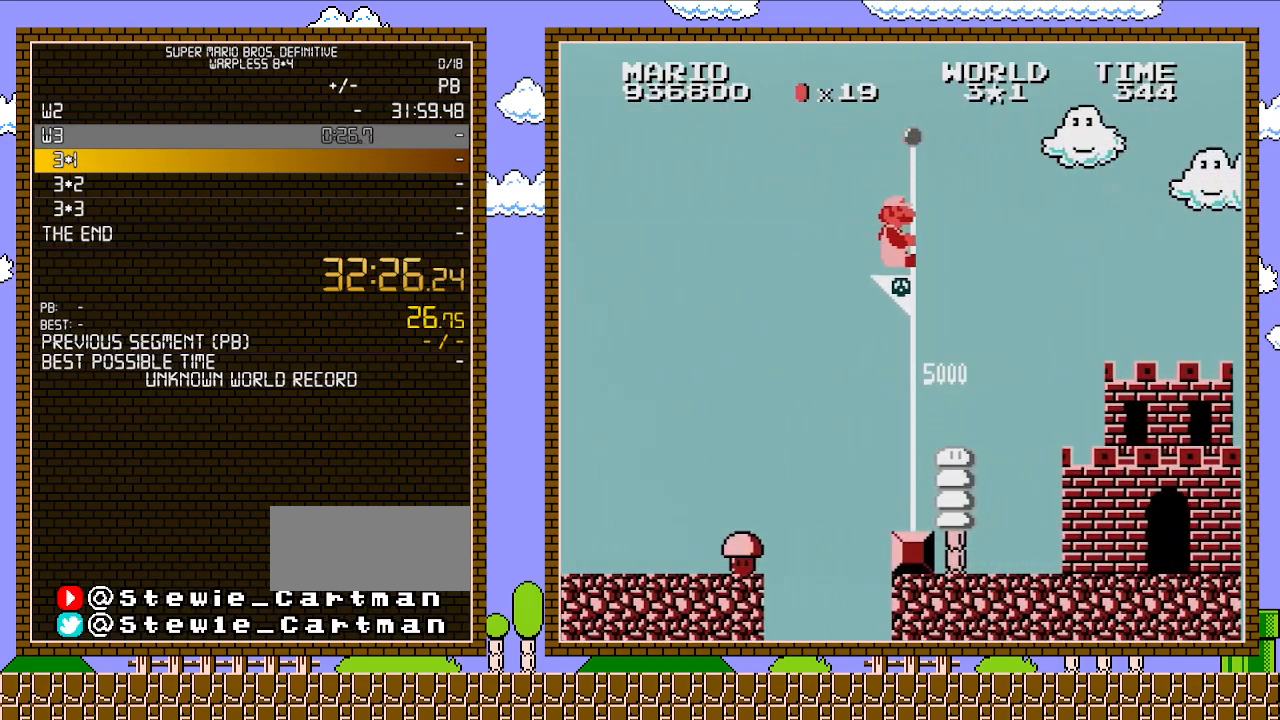
{"buttons": [], "events": [[67, "B", "up"]]}